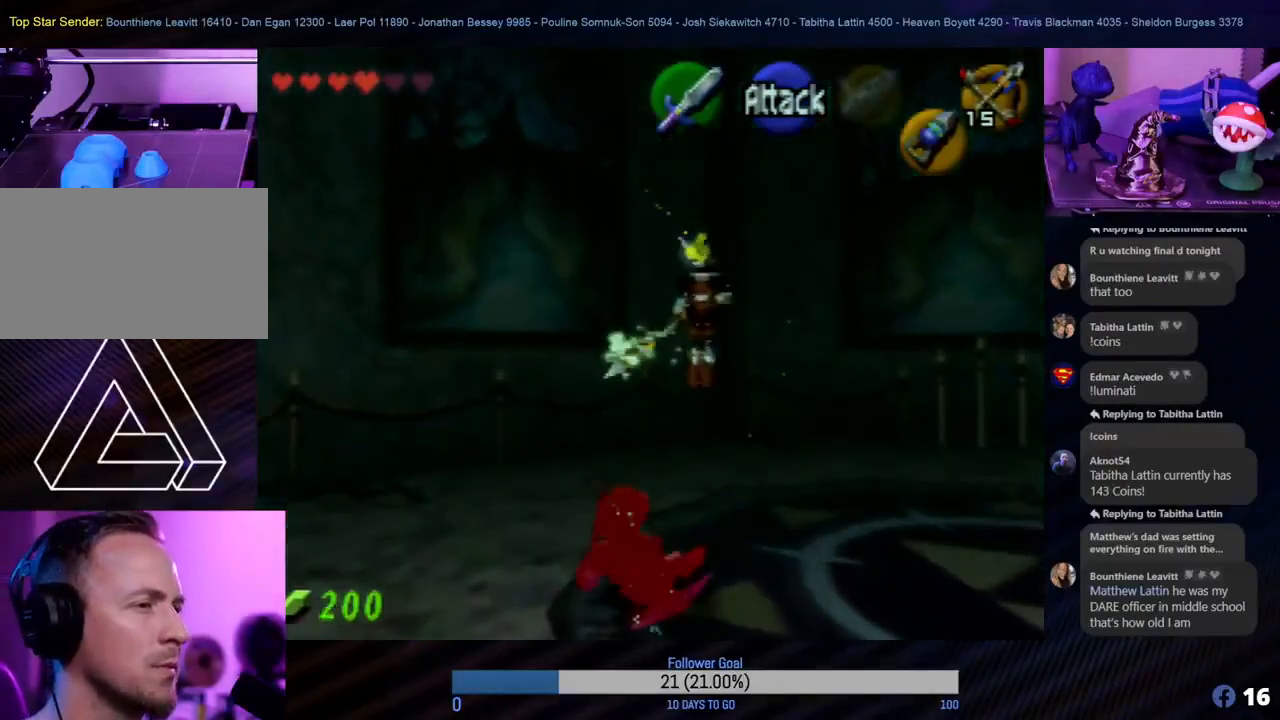
Gameplay with a controller (Nintendo layout); each line is a JSON object with the inputs held at the frame after it. "events" lists button and stick changes between this image and that frame as [ms after this image, input, new state], when the widget could be followed in between. Not read: L1 L3 R3.
{"buttons": ["Z"], "left_stick": "center", "events": []}
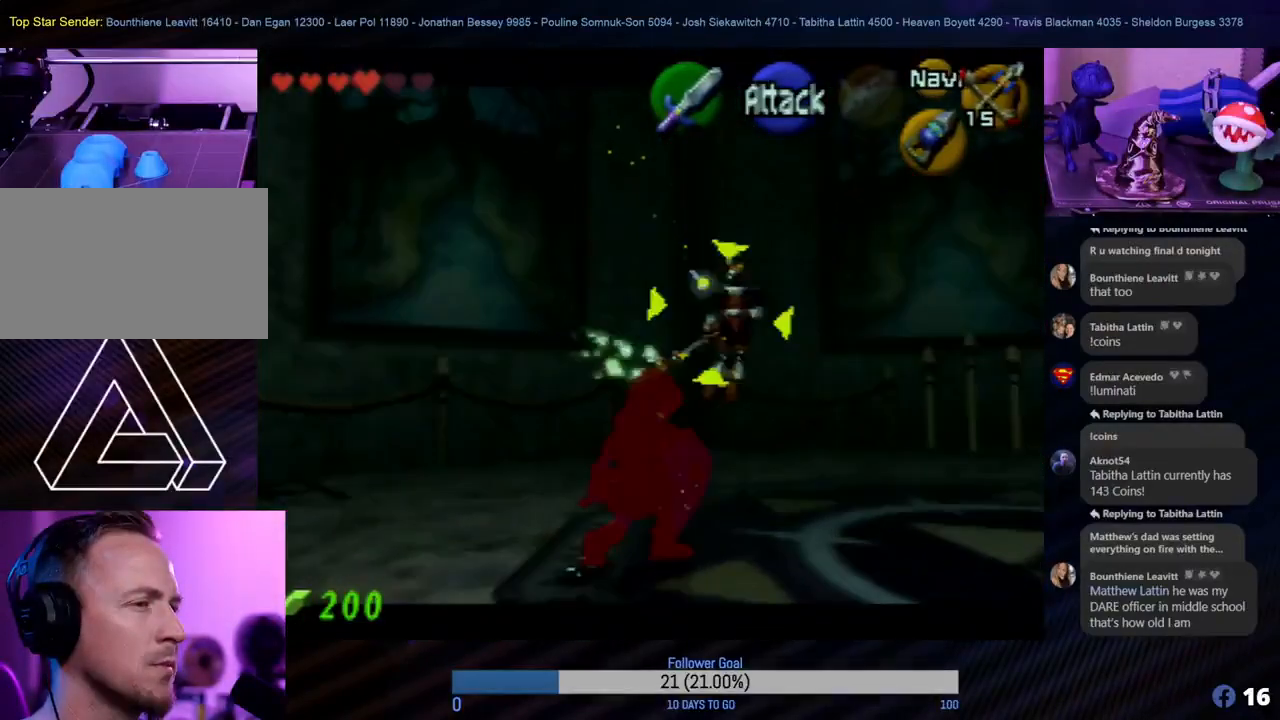
{"buttons": ["Z"], "left_stick": "center", "events": []}
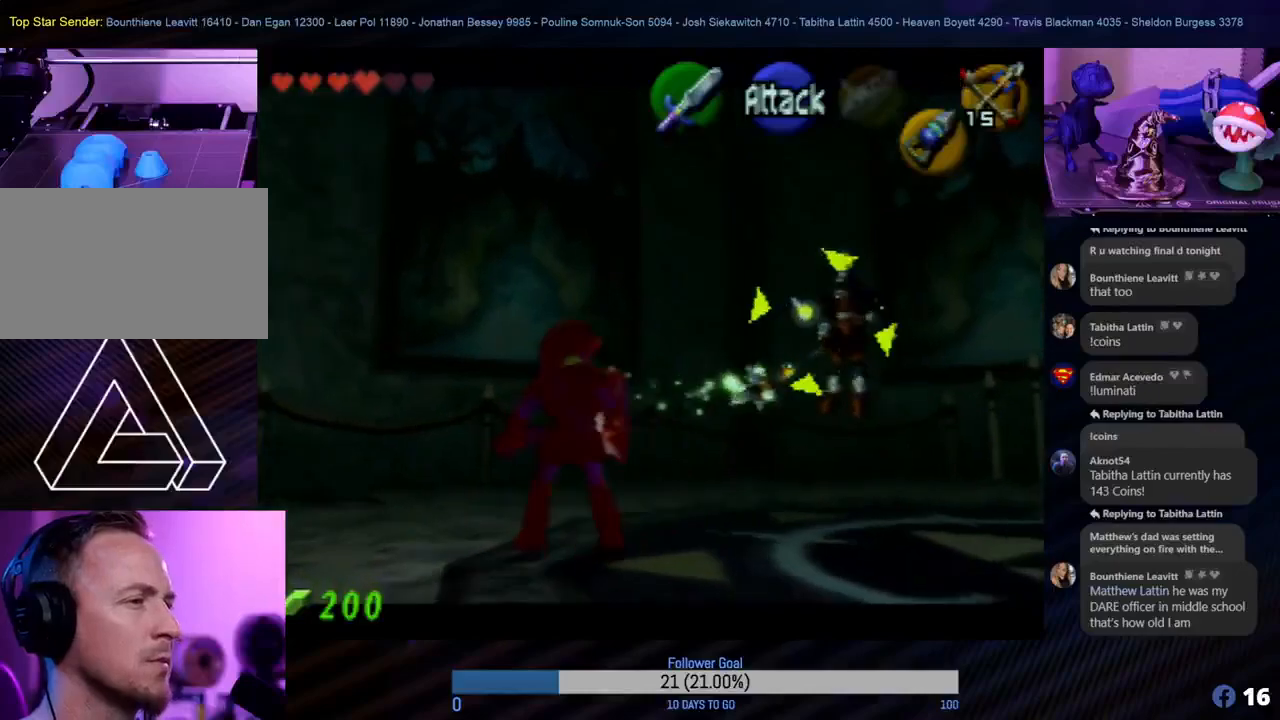
{"buttons": ["Z"], "left_stick": "center", "events": []}
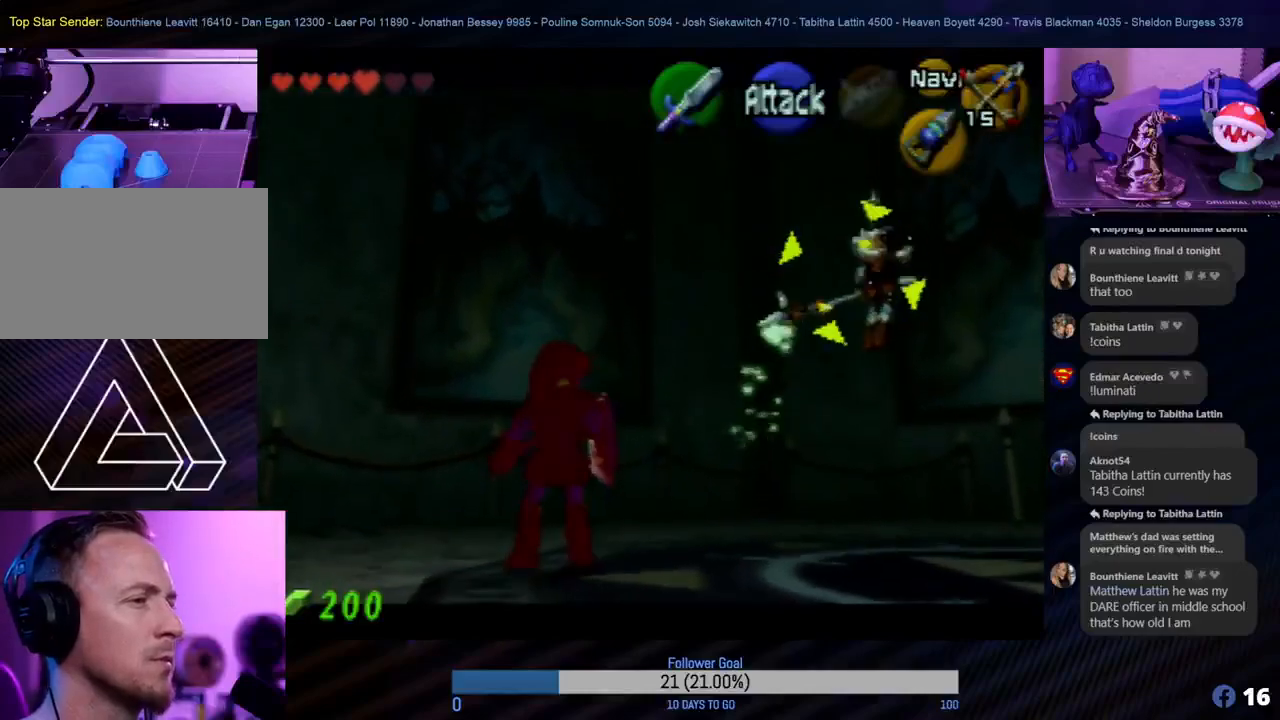
{"buttons": ["Z"], "left_stick": "center", "events": []}
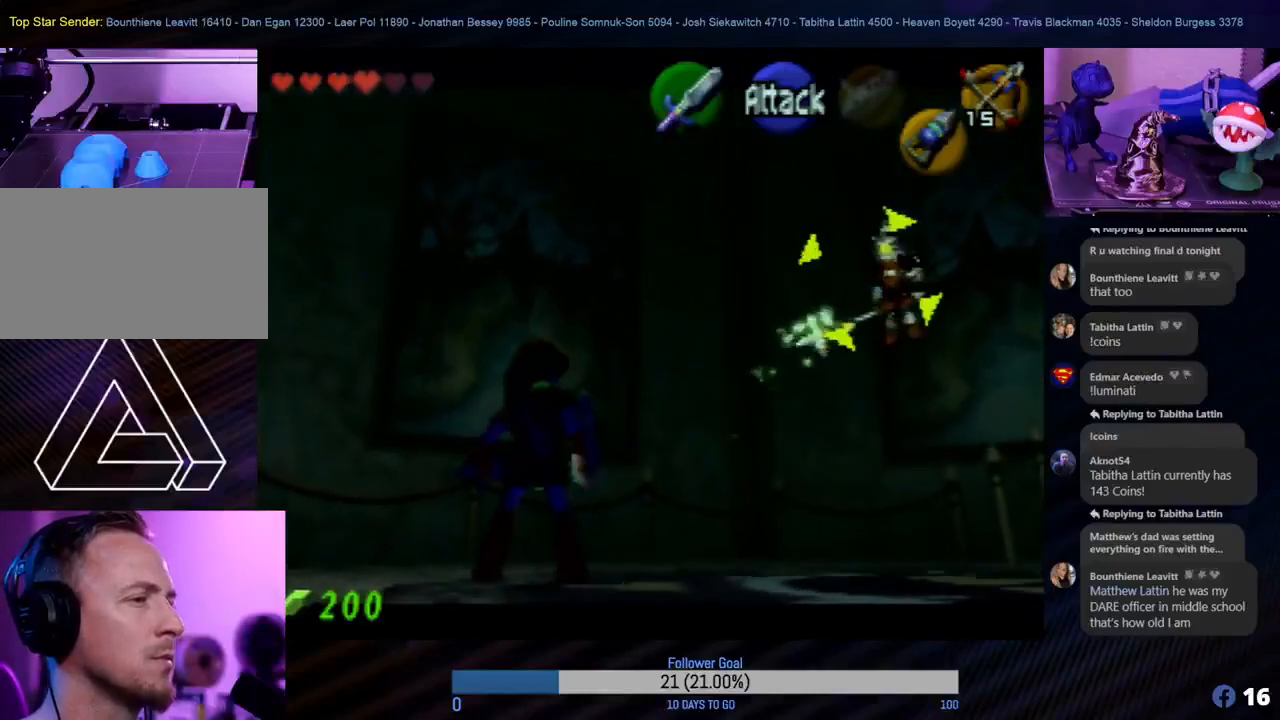
{"buttons": ["Z"], "left_stick": "center", "events": []}
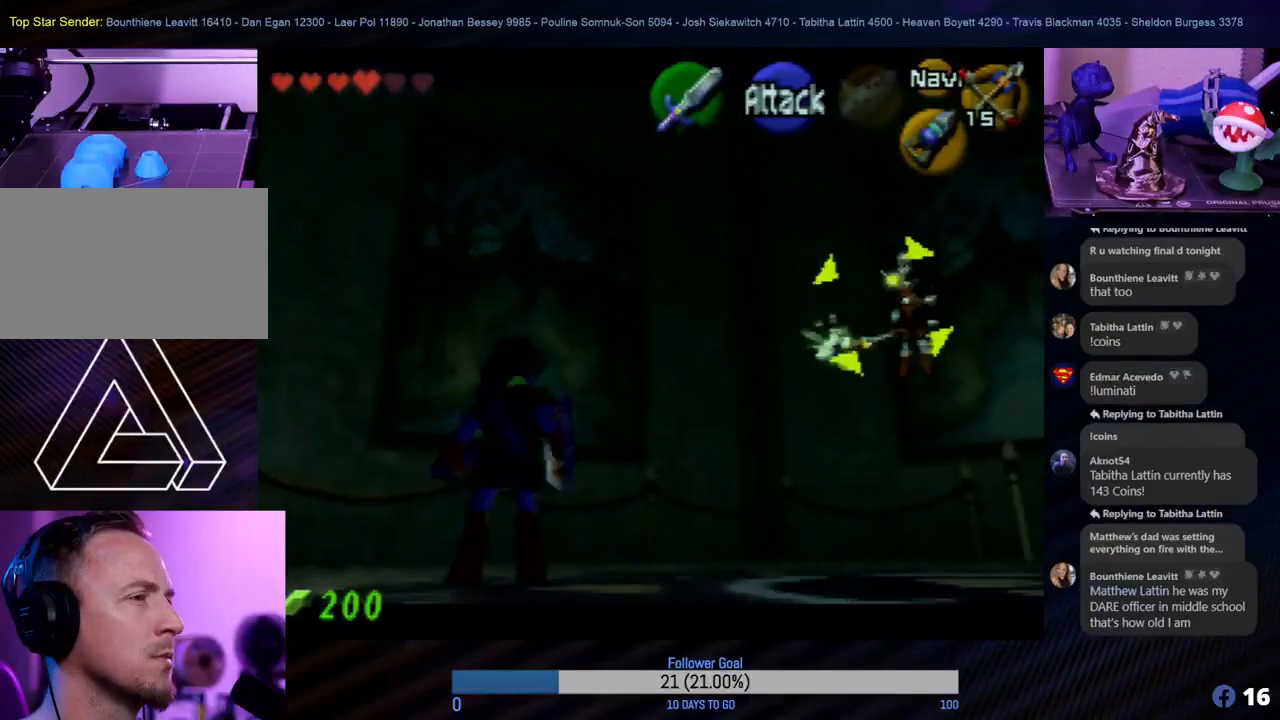
{"buttons": ["Z"], "left_stick": "center", "events": []}
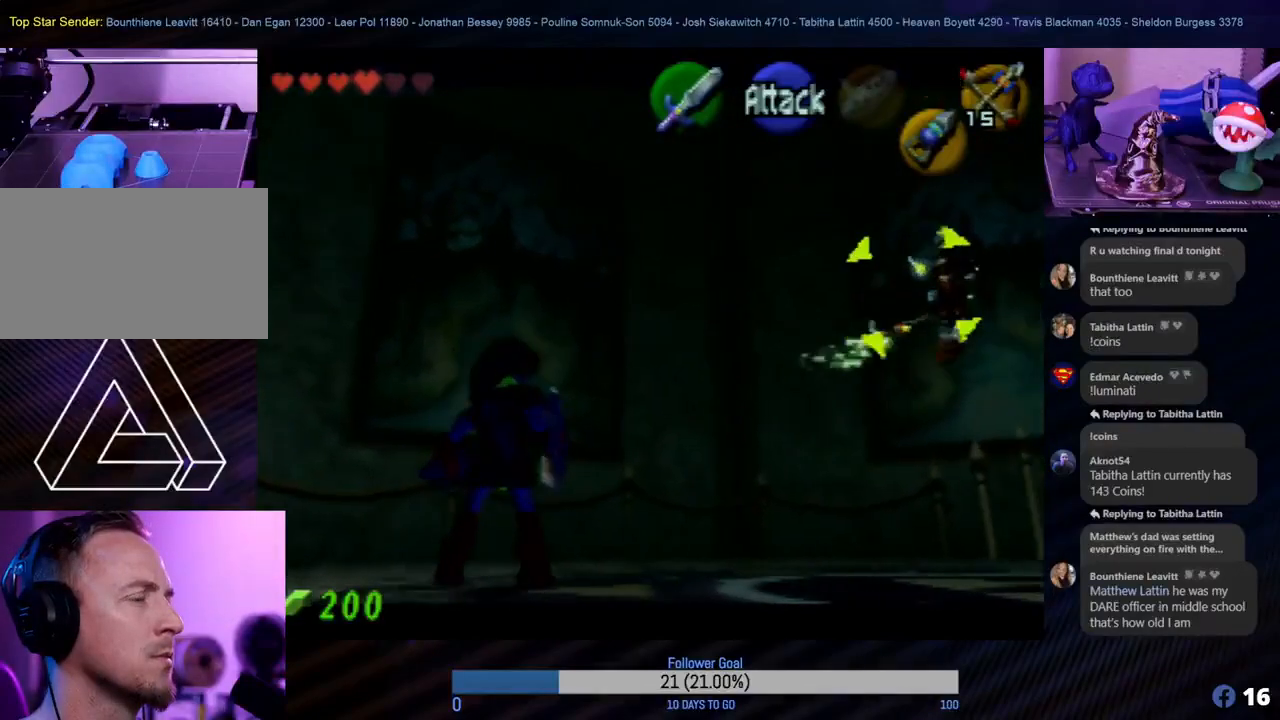
{"buttons": ["Z"], "left_stick": "center", "events": []}
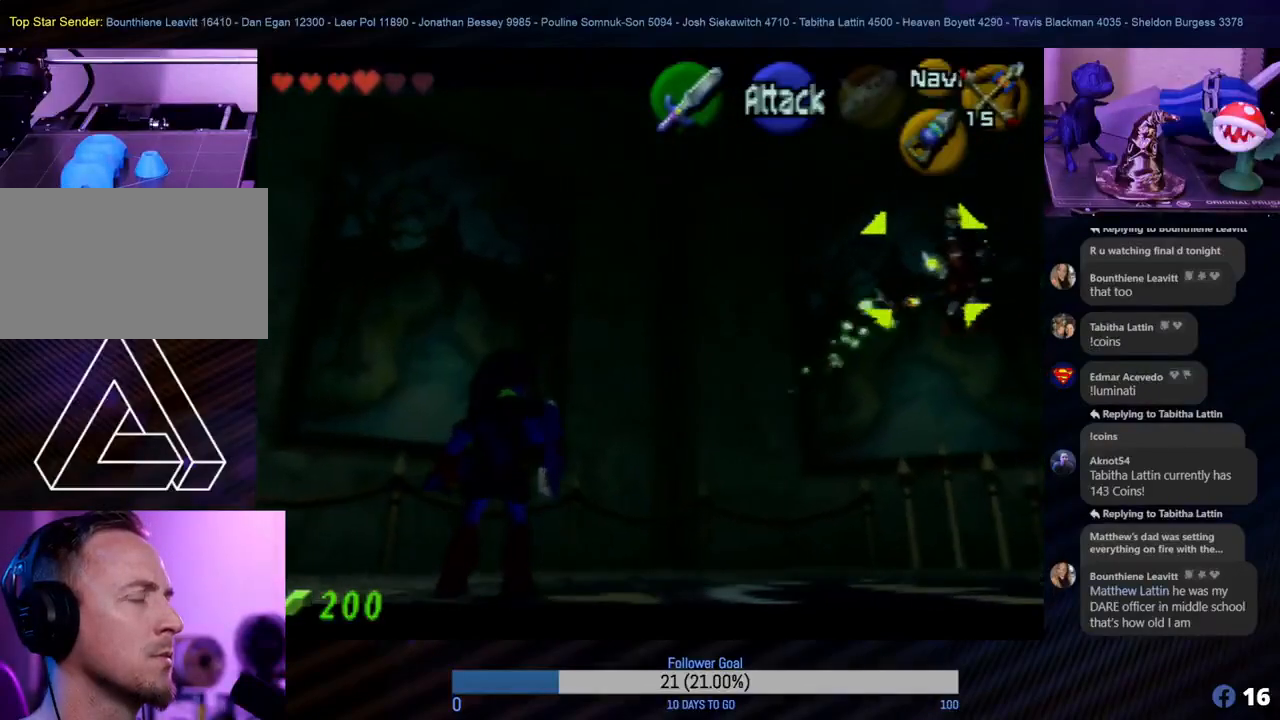
{"buttons": ["Z"], "left_stick": "center", "events": []}
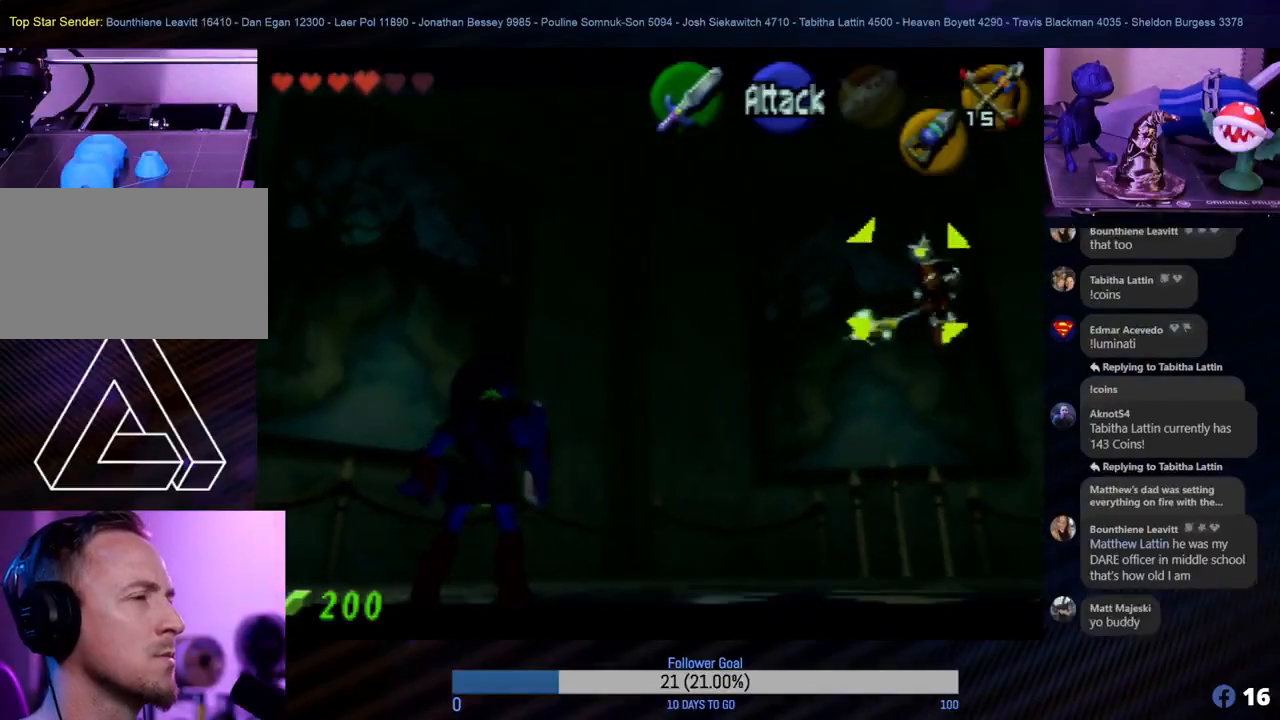
{"buttons": ["Z"], "left_stick": "center", "events": []}
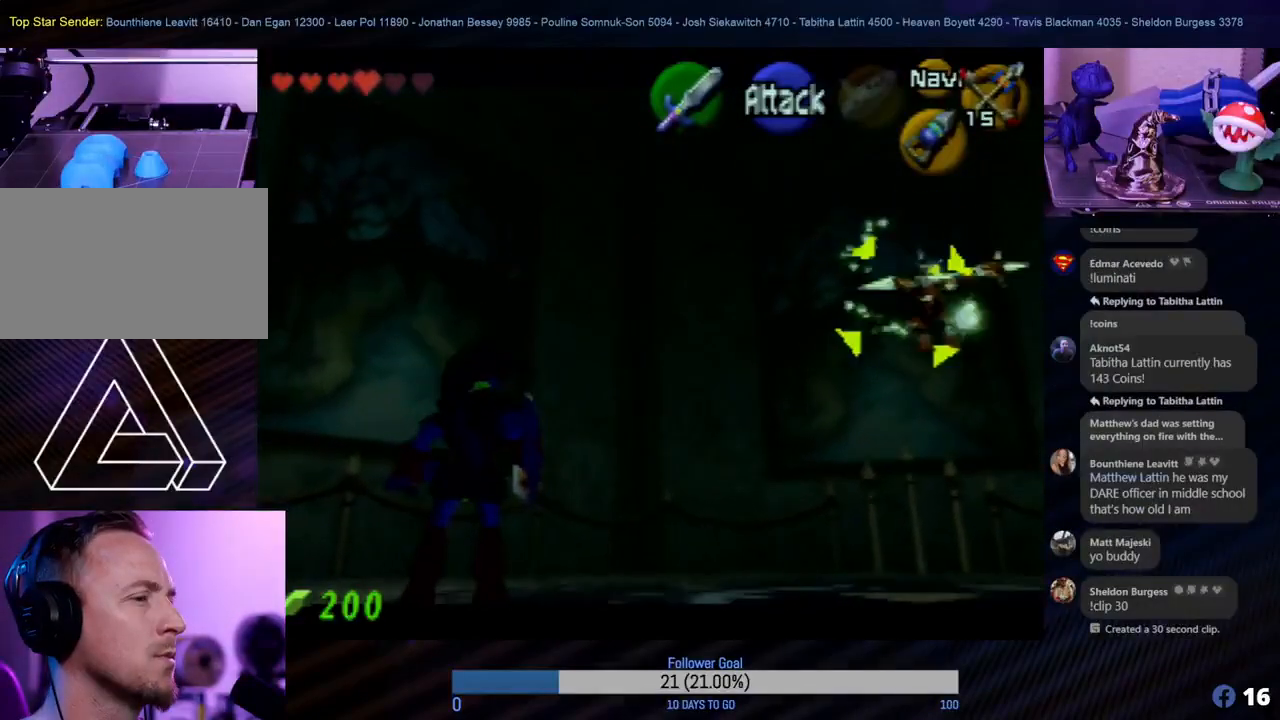
{"buttons": ["Z"], "left_stick": "center", "events": []}
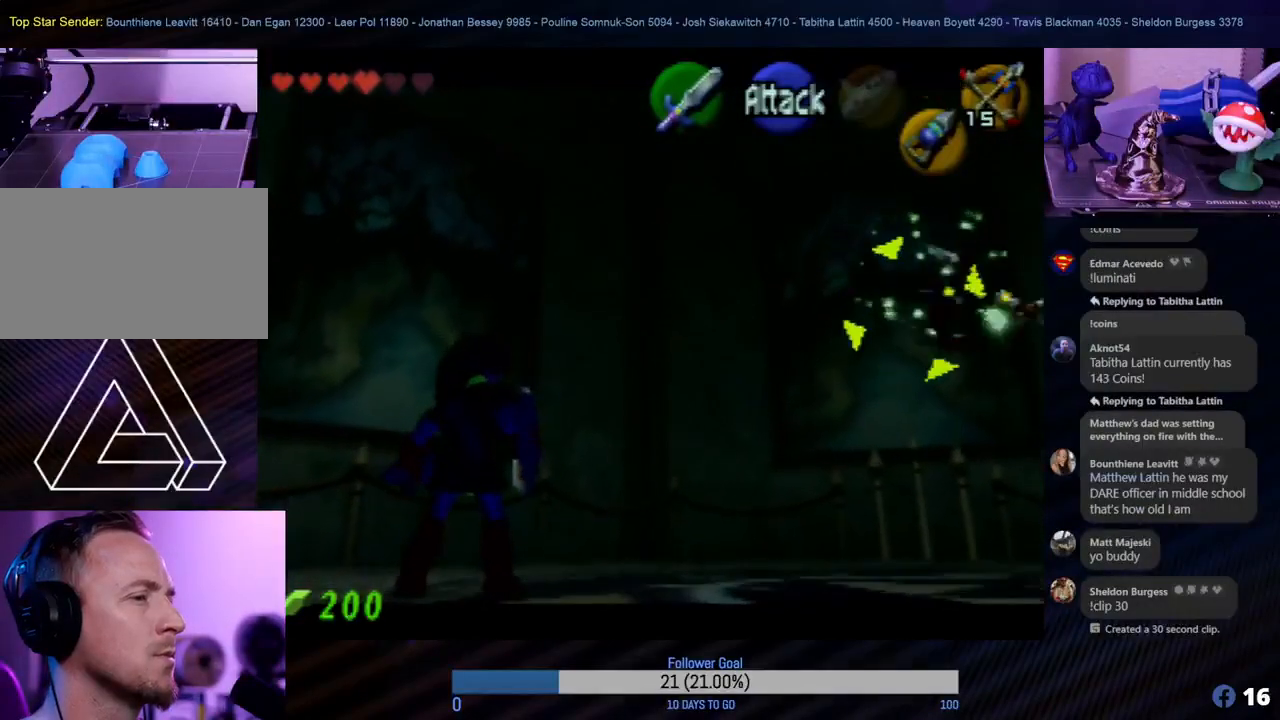
{"buttons": ["Z"], "left_stick": "center", "events": []}
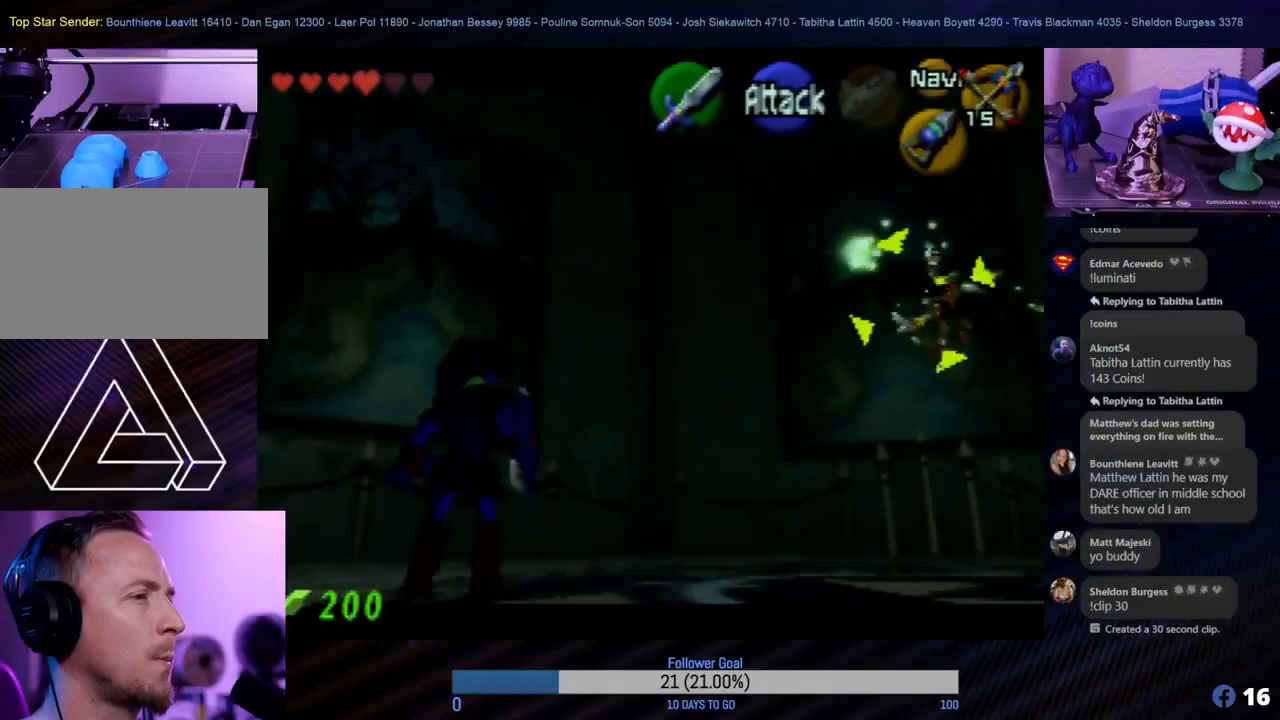
{"buttons": ["Z"], "left_stick": "center", "events": []}
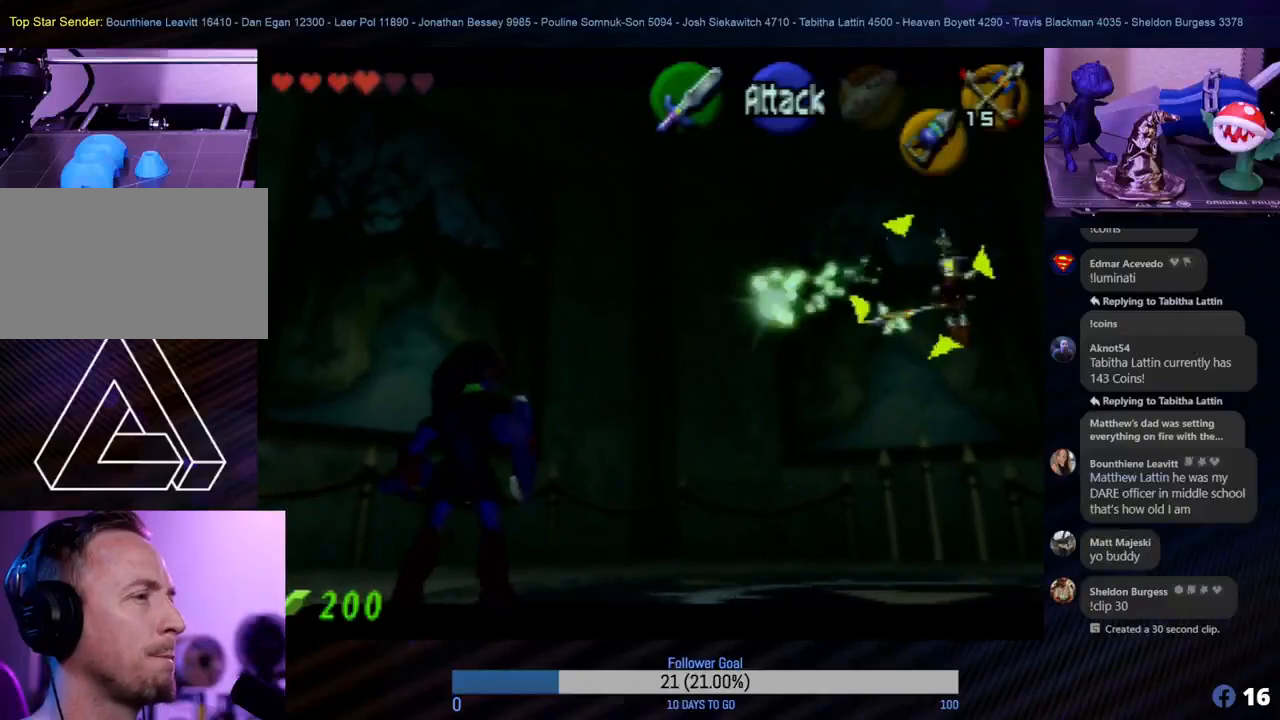
{"buttons": ["Z"], "left_stick": "center", "events": [[200, "B", "down"], [233, "B", "up"], [283, "B", "down"], [333, "B", "up"], [400, "B", "down"], [417, "B", "up"]]}
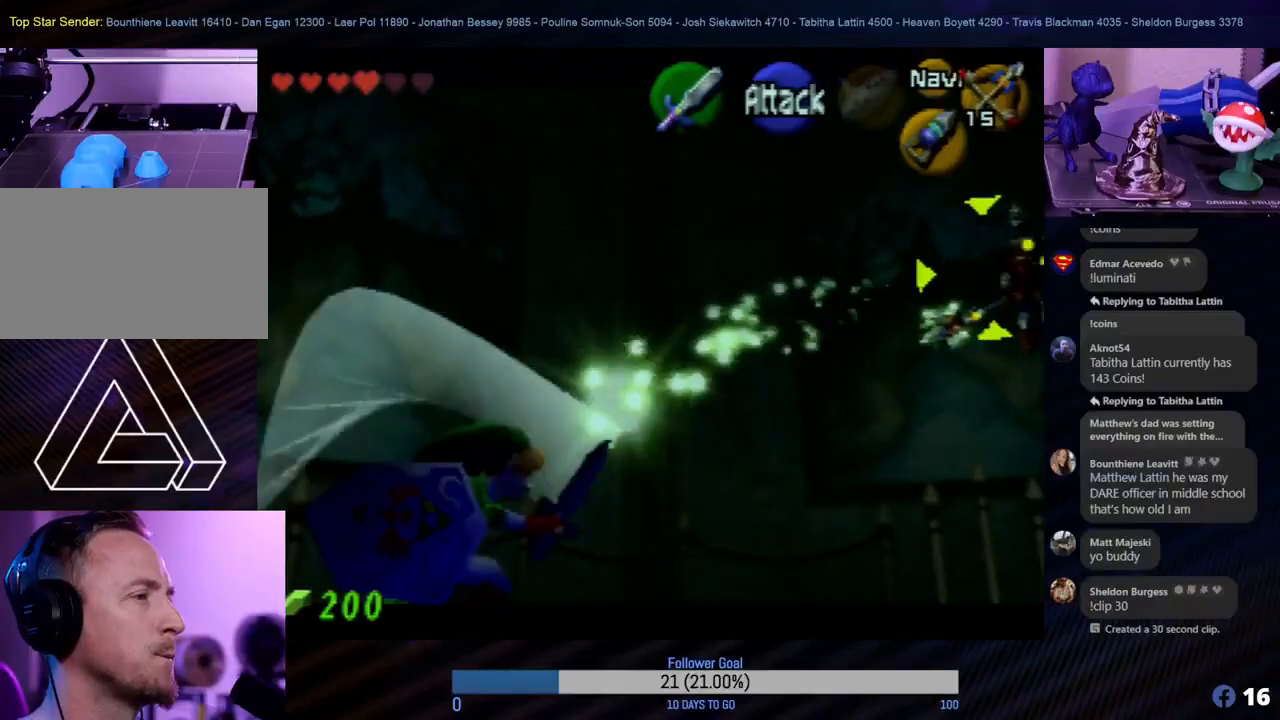
{"buttons": ["Z"], "left_stick": "center", "events": []}
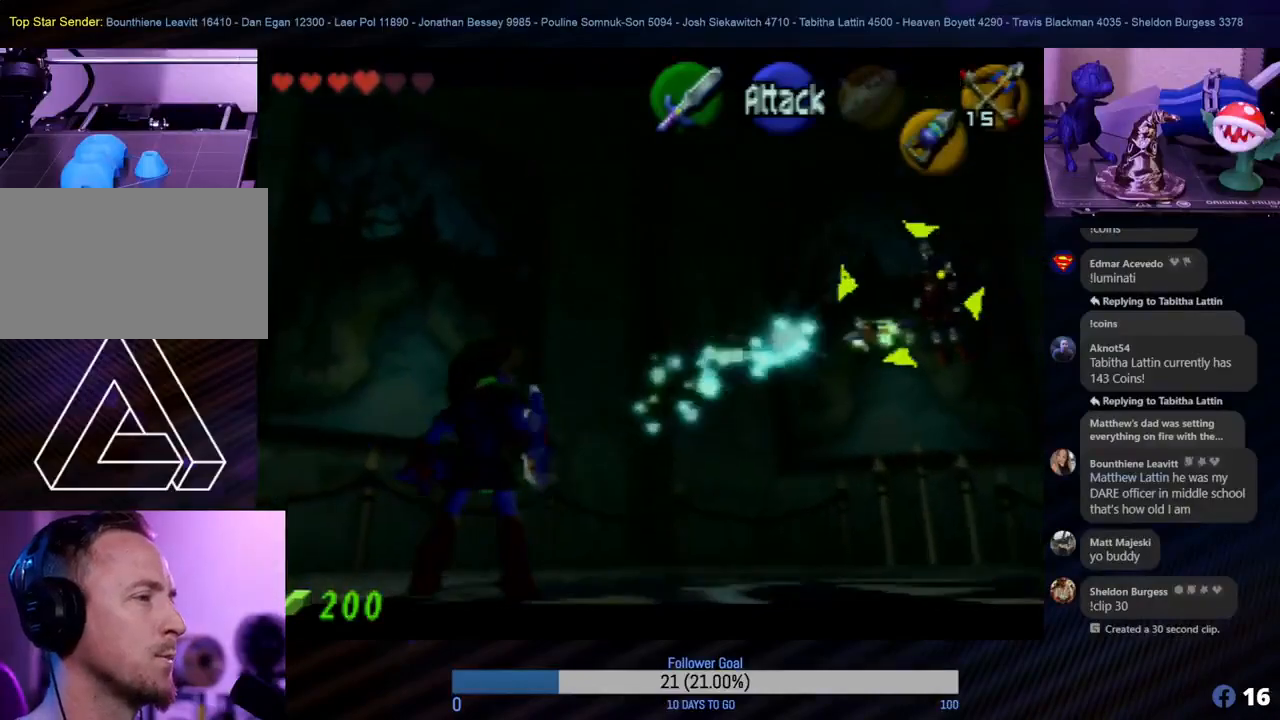
{"buttons": ["Z"], "left_stick": "center", "events": []}
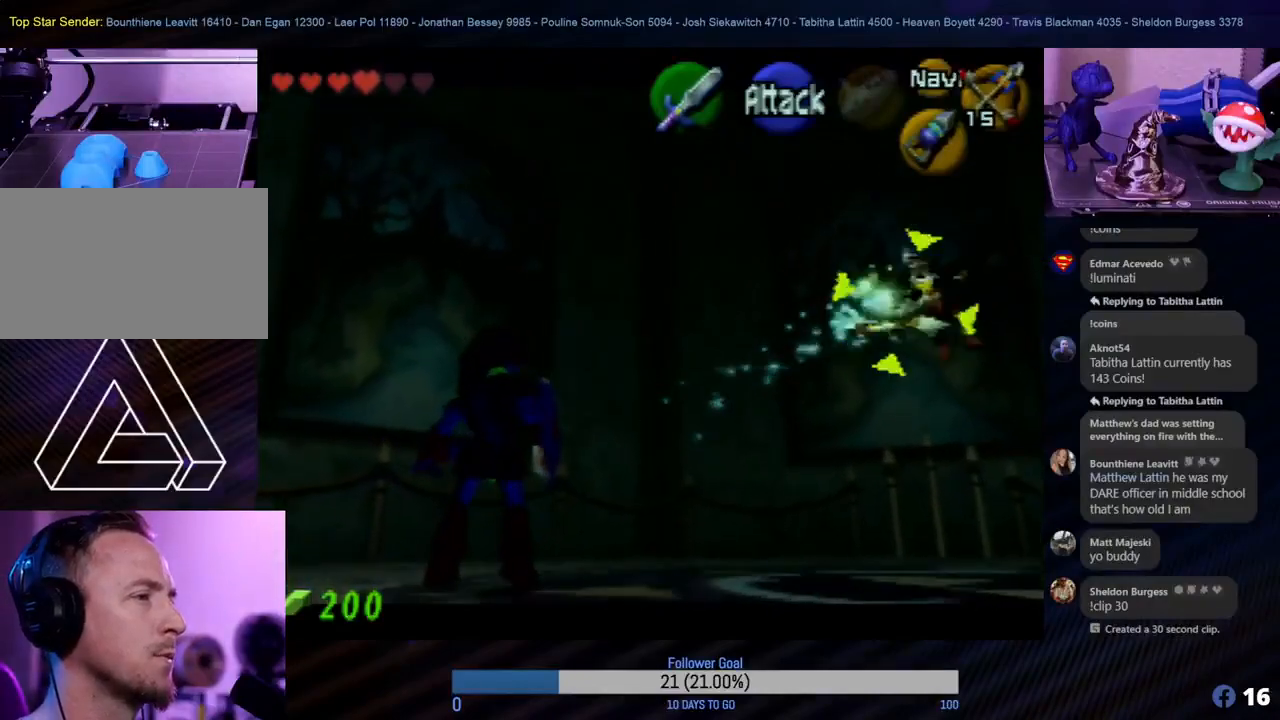
{"buttons": ["B", "Z"], "left_stick": "center", "events": [[367, "B", "down"], [383, "B", "up"], [417, "B", "down"], [450, "B", "up"], [500, "B", "down"]]}
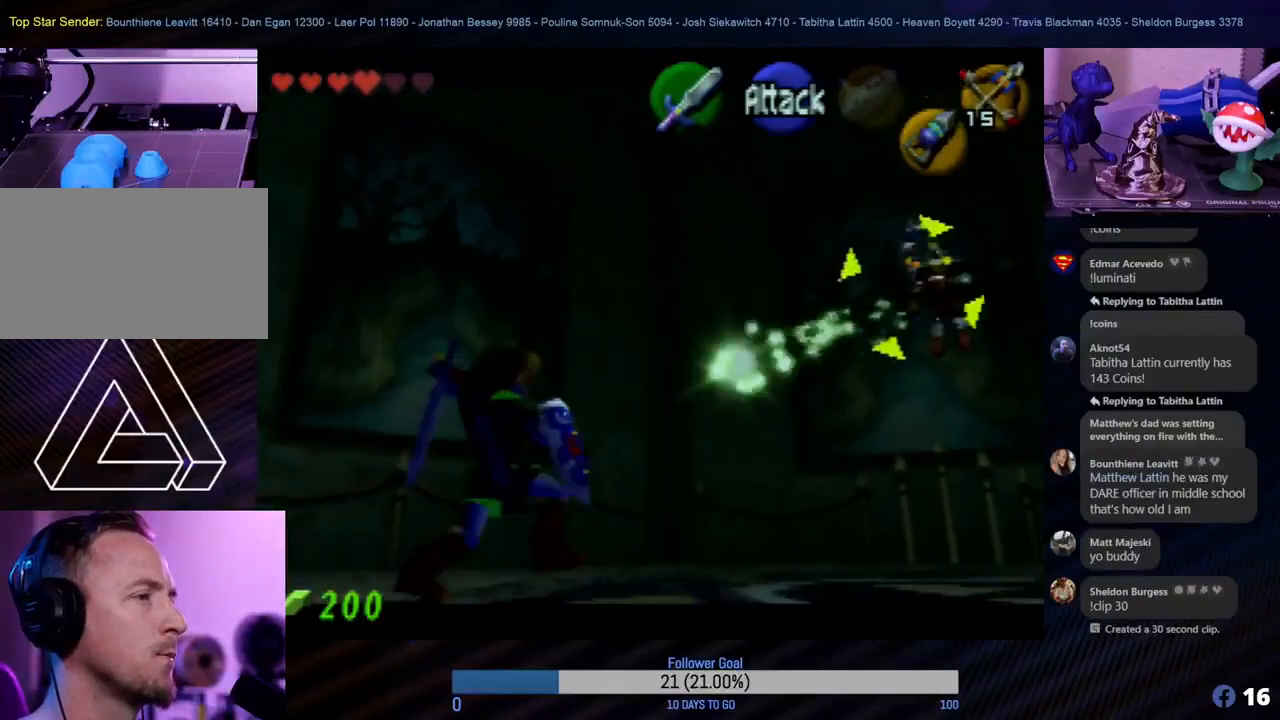
{"buttons": ["Z"], "left_stick": "center", "events": [[83, "B", "up"], [117, "B", "down"], [133, "B", "up"]]}
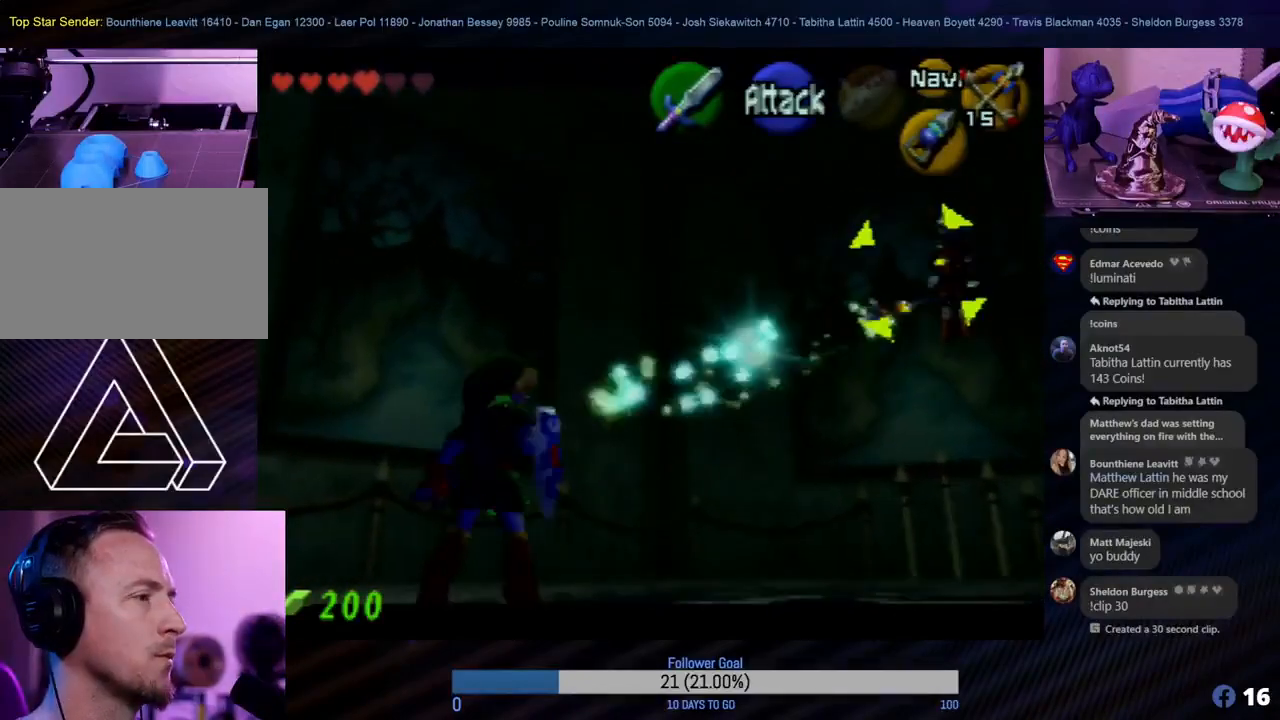
{"buttons": ["Z"], "left_stick": "center", "events": []}
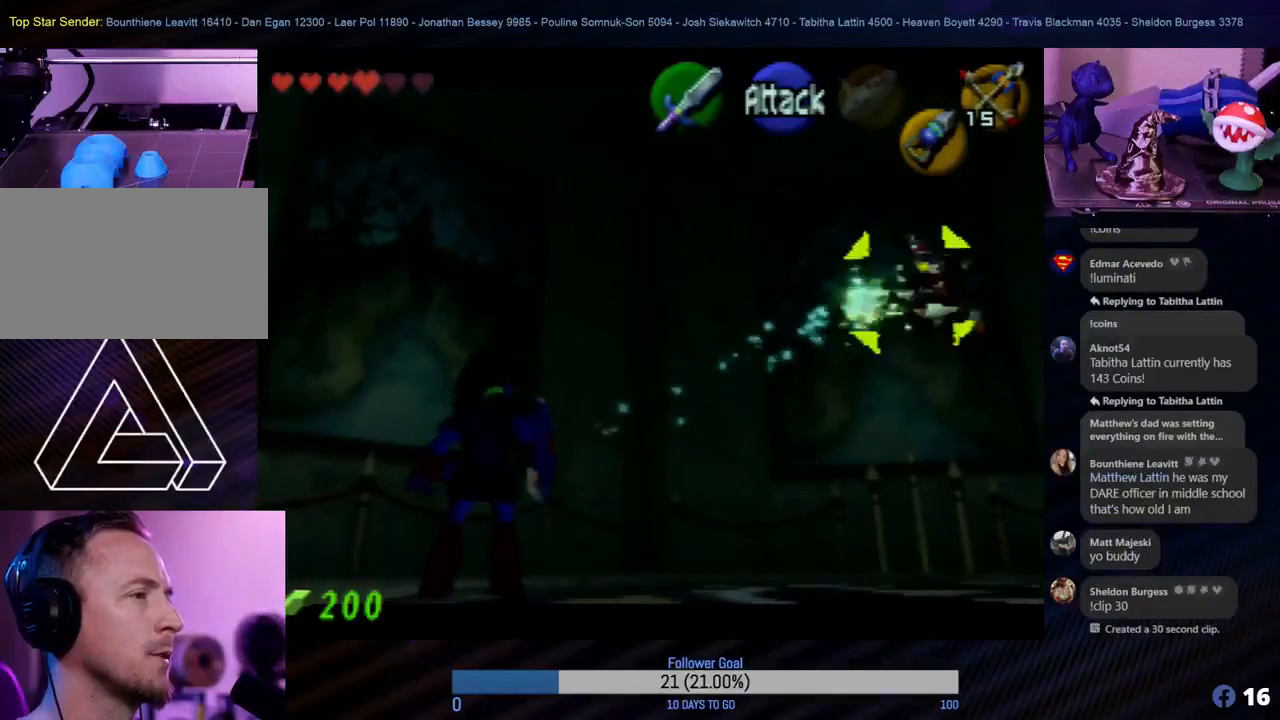
{"buttons": ["Z"], "left_stick": "center", "events": [[350, "B", "down"], [400, "B", "up"], [450, "B", "down"], [483, "B", "up"]]}
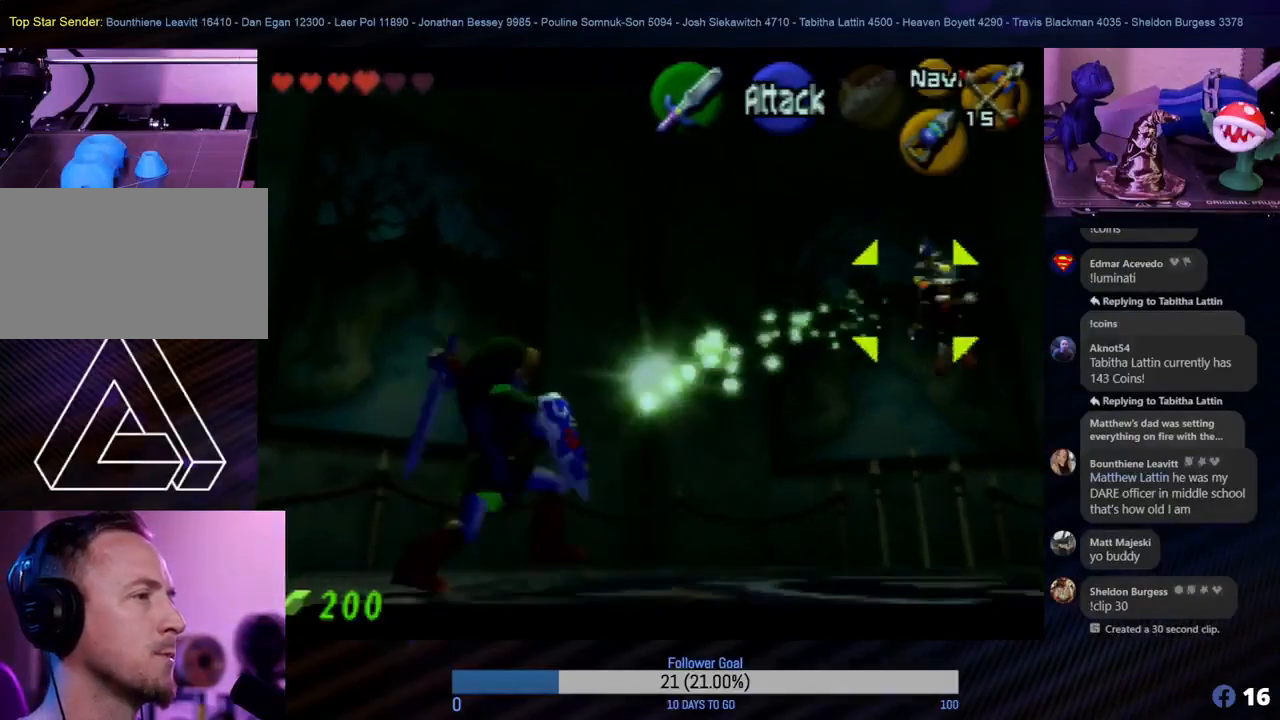
{"buttons": ["Z"], "left_stick": "center", "events": []}
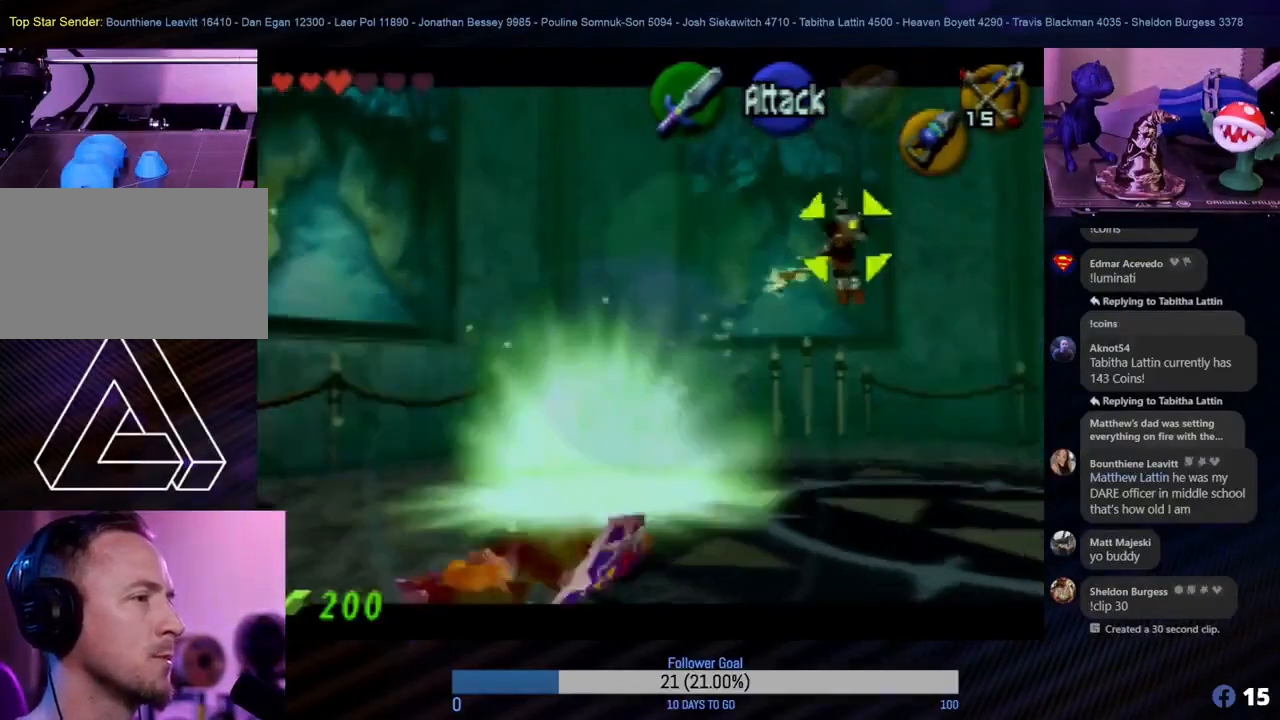
{"buttons": ["Z"], "left_stick": "center", "events": []}
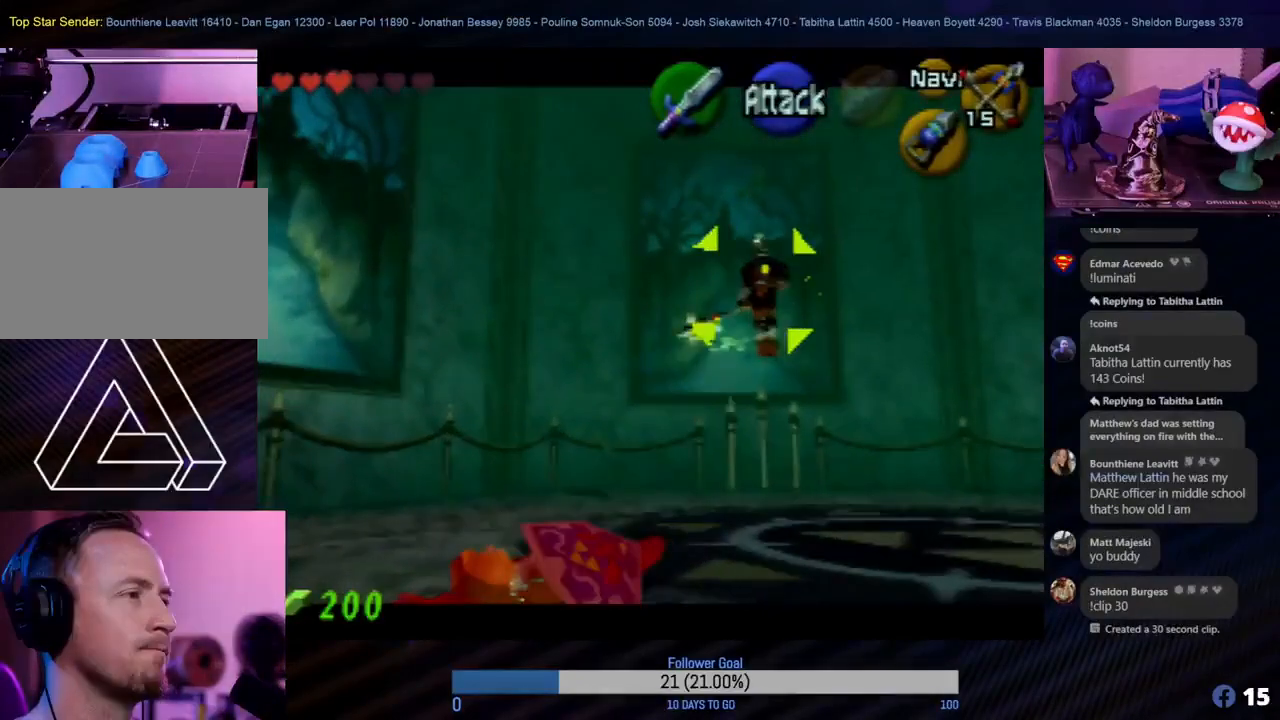
{"buttons": ["Z"], "left_stick": "center", "events": []}
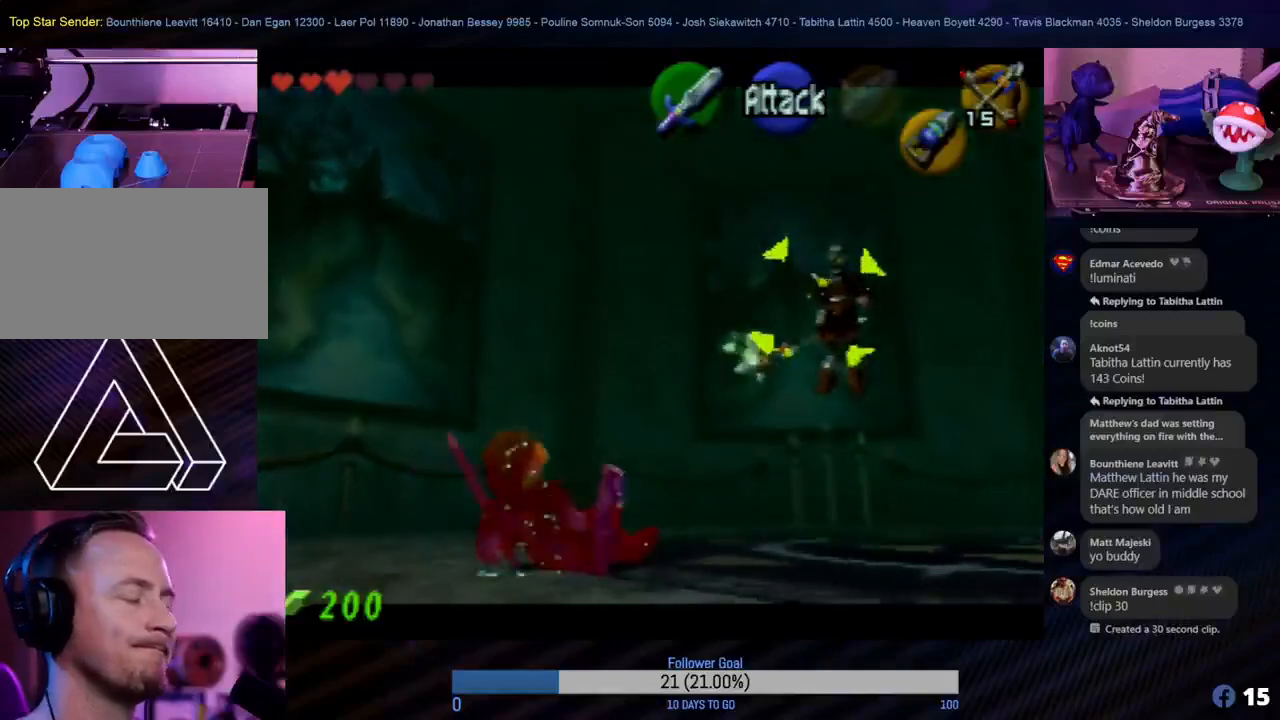
{"buttons": ["Z"], "left_stick": "center", "events": []}
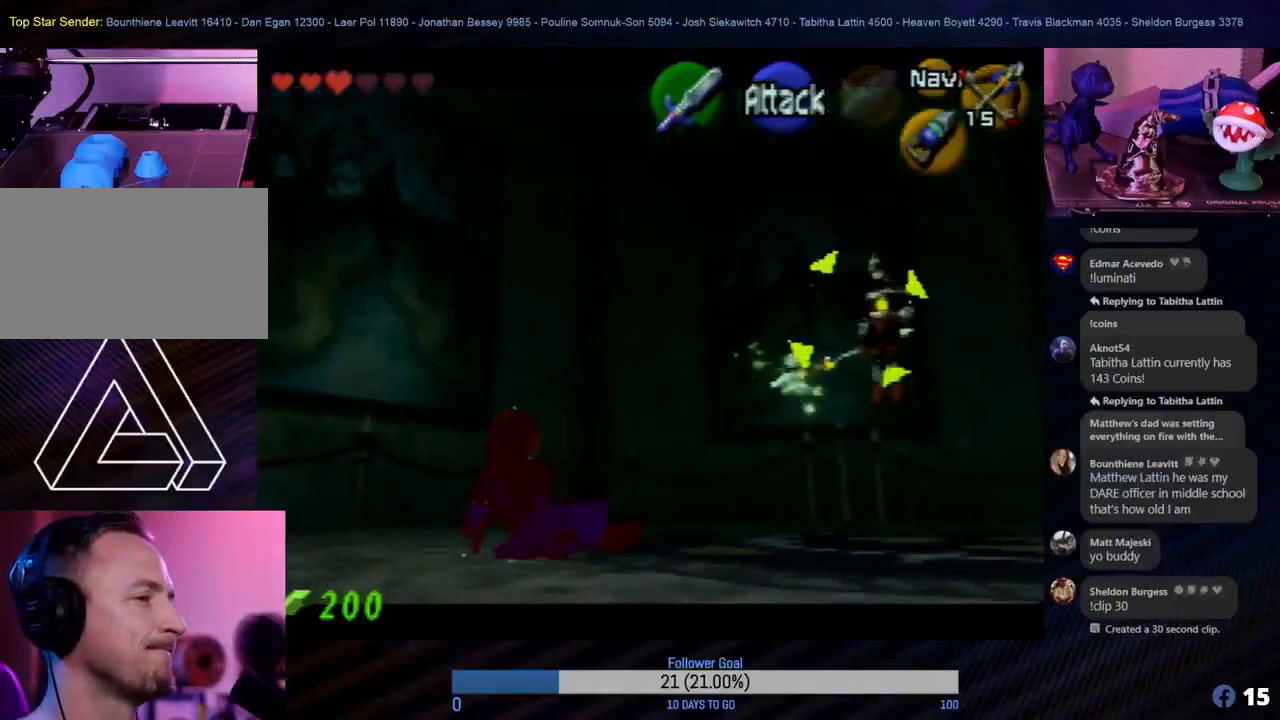
{"buttons": ["Z"], "left_stick": "center", "events": []}
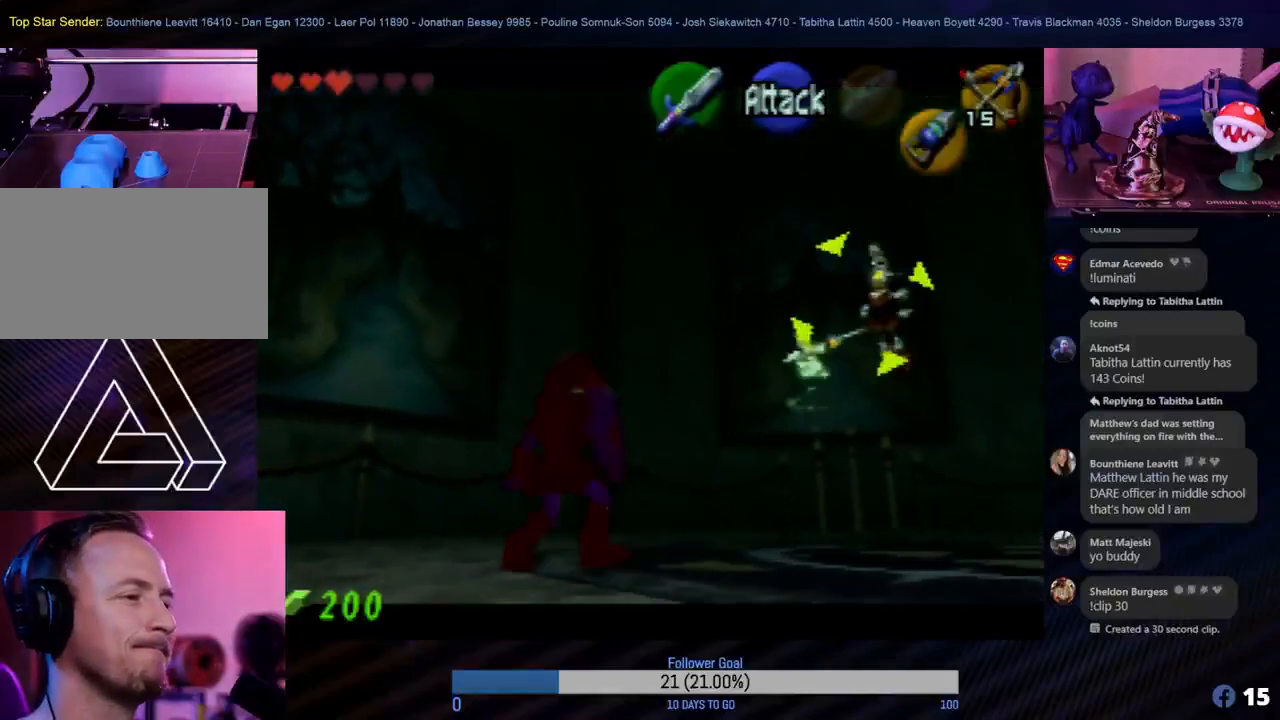
{"buttons": ["Z"], "left_stick": "center", "events": []}
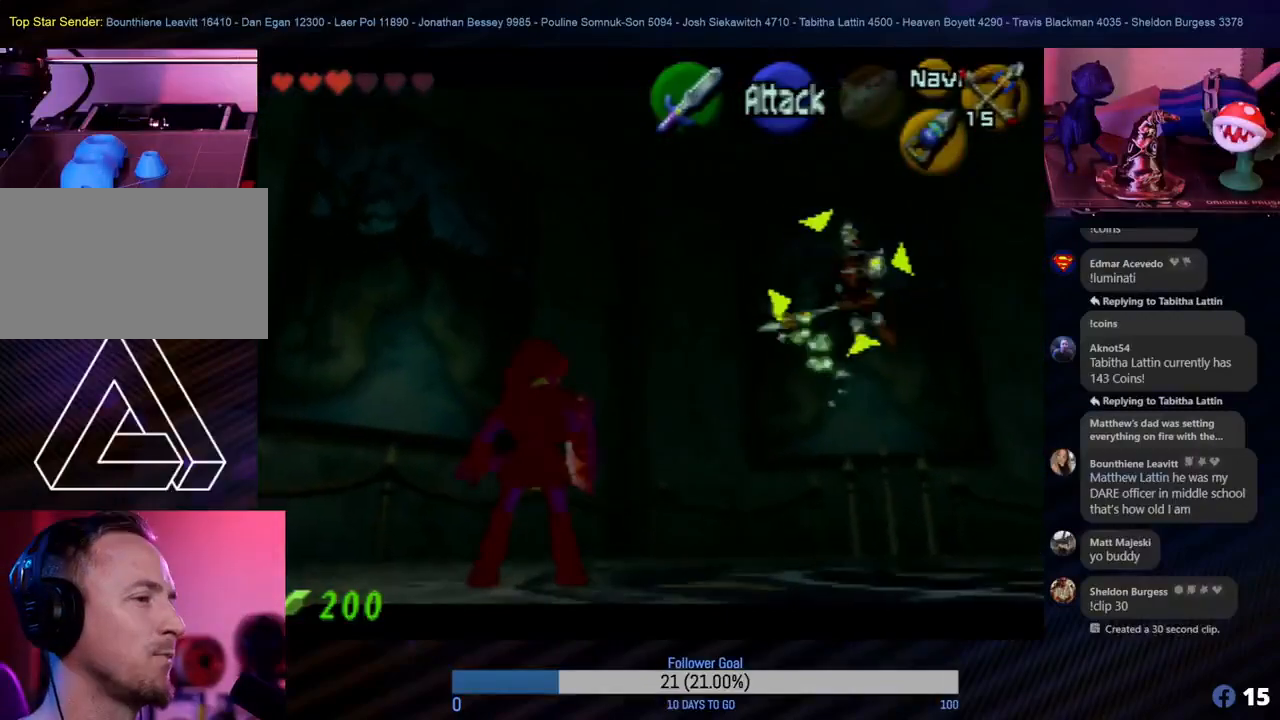
{"buttons": ["Z"], "left_stick": "center", "events": []}
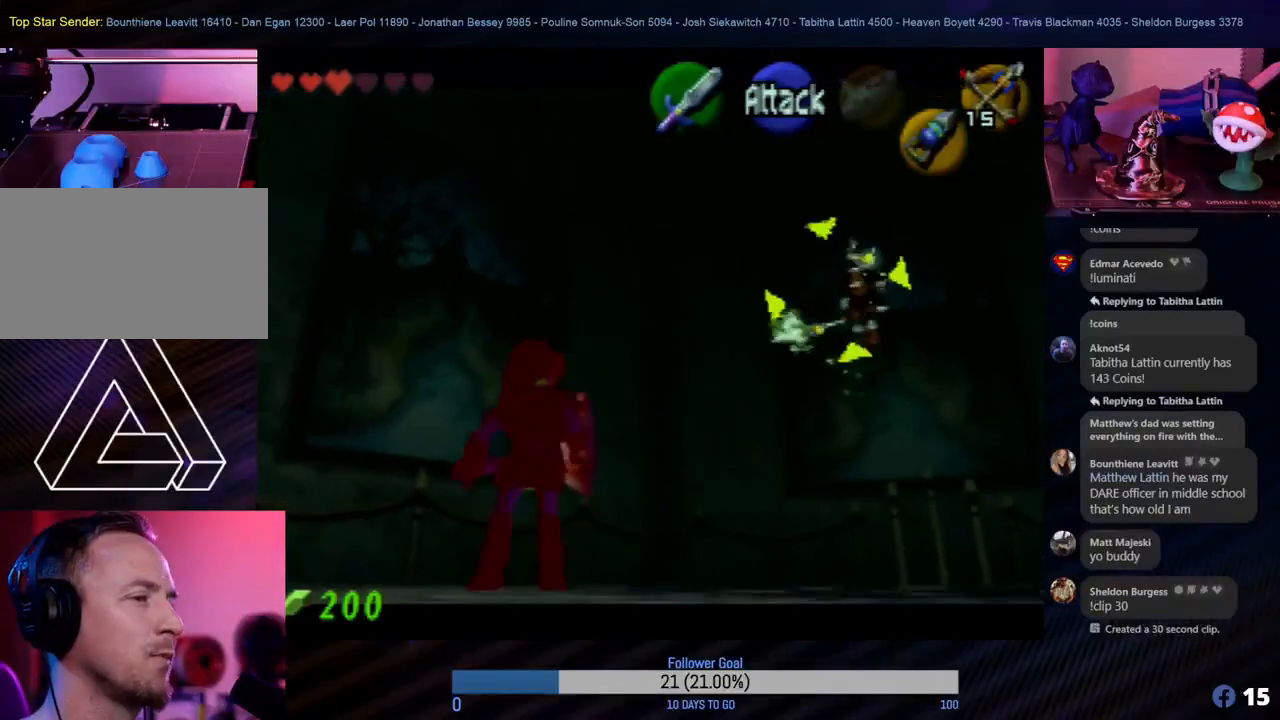
{"buttons": ["Z"], "left_stick": "center", "events": []}
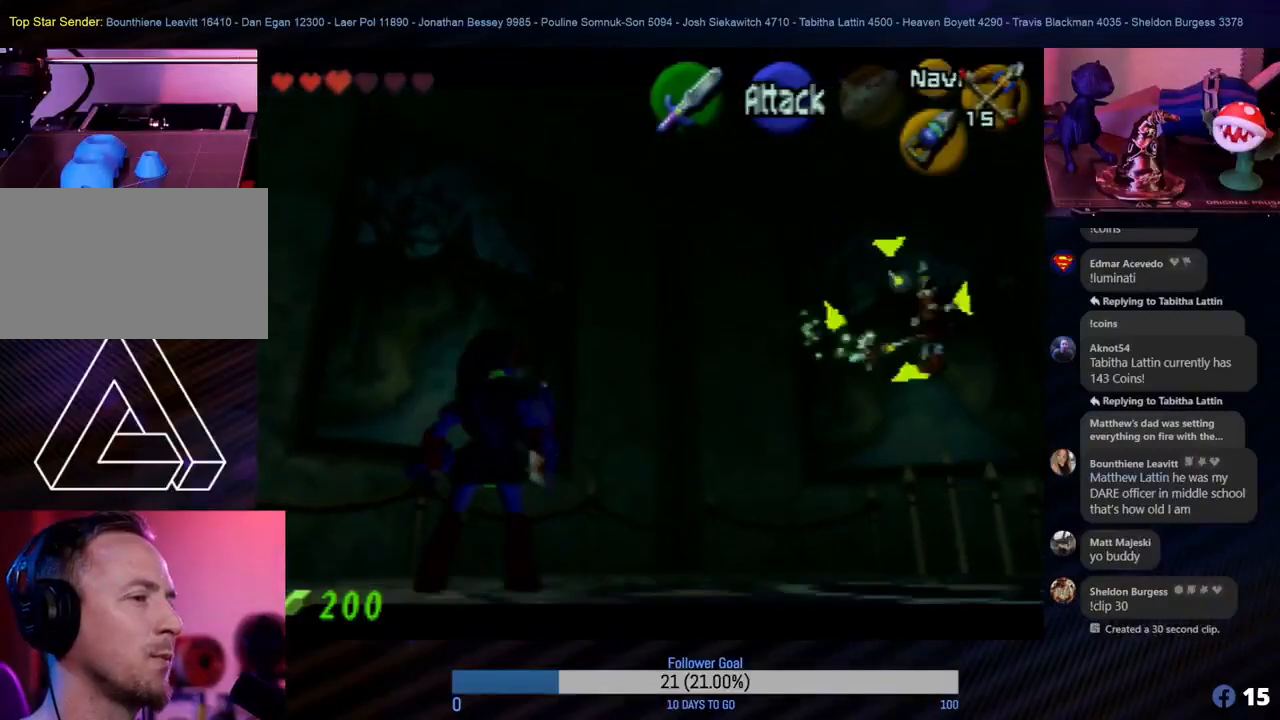
{"buttons": ["Z"], "left_stick": "center", "events": []}
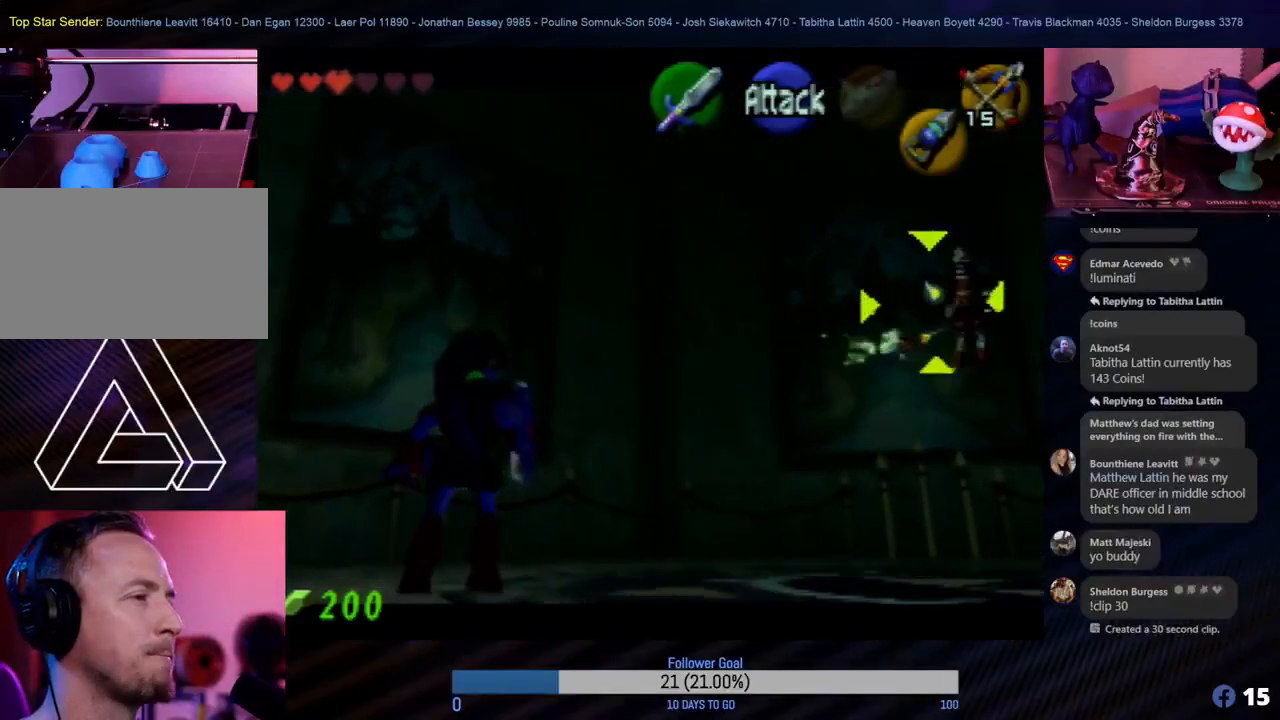
{"buttons": ["Z"], "left_stick": "center", "events": []}